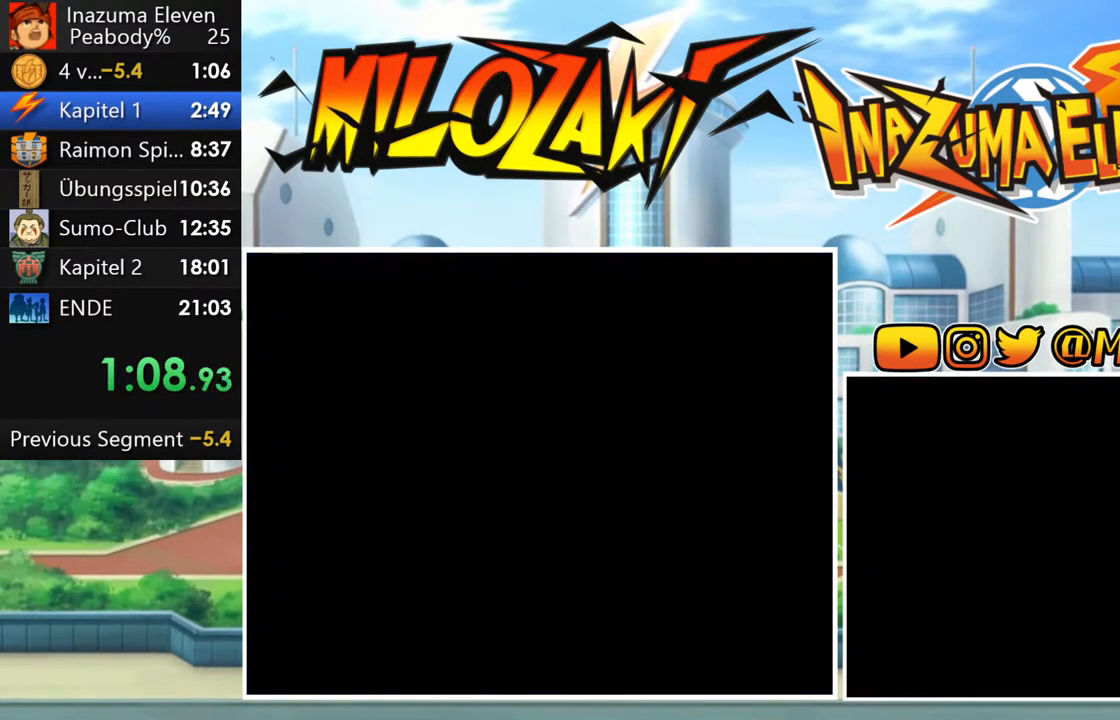
Gameplay with a controller (Nintendo layout); each line is a JSON object with the inputs held at the frame after it. "events" lists button and stick changes between this image and that frame as [ms after this image, input, new state], when the widget could be followed in between. Not read: L3 R3 right_stick.
{"buttons": ["L1"], "left_stick": "center", "events": [[67, "R1", "down"], [100, "A", "down"], [100, "L1", "up"], [167, "A", "up"], [167, "R1", "up"], [217, "L1", "down"], [250, "R1", "down"], [283, "A", "down"], [333, "A", "up"], [333, "L1", "up"], [333, "R1", "up"], [417, "R1", "down"], [433, "A", "down"], [433, "L1", "down"], [500, "A", "up"], [500, "R1", "up"]]}
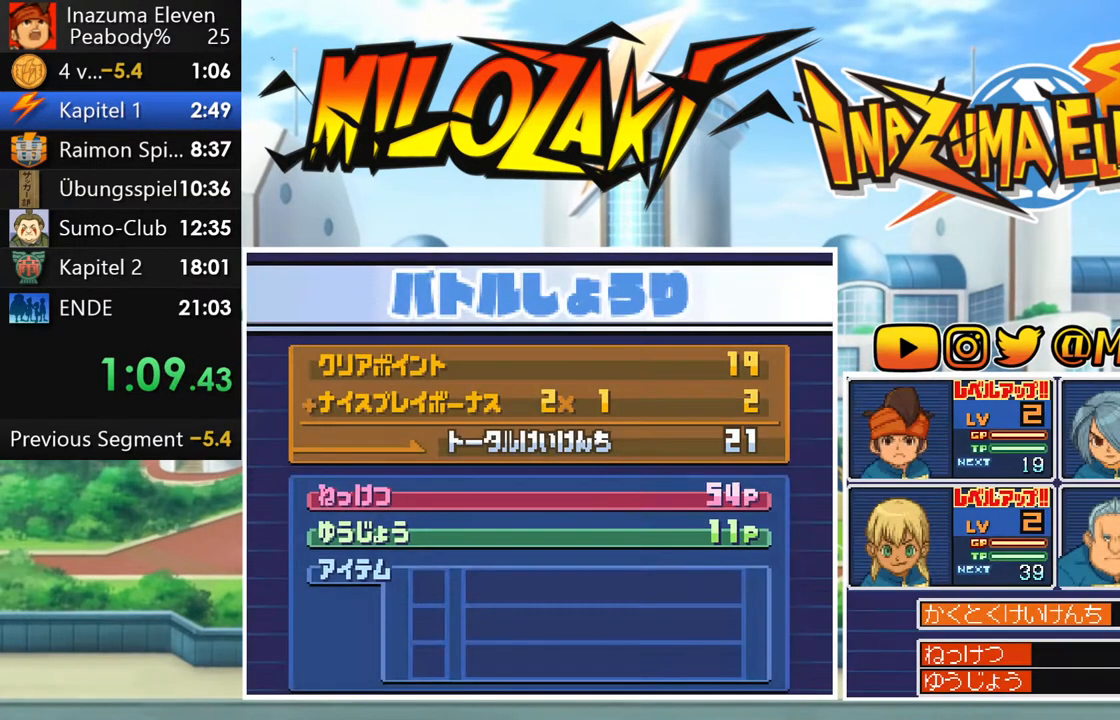
{"buttons": ["A", "R1"], "left_stick": "center", "events": [[50, "L1", "up"], [83, "R1", "down"], [100, "A", "down"], [150, "L1", "down"], [167, "A", "up"], [167, "R1", "up"], [267, "L1", "up"], [267, "R1", "down"], [283, "A", "down"], [333, "R1", "up"], [350, "A", "up"], [383, "L1", "down"], [433, "R1", "down"], [467, "A", "down"], [500, "L1", "up"]]}
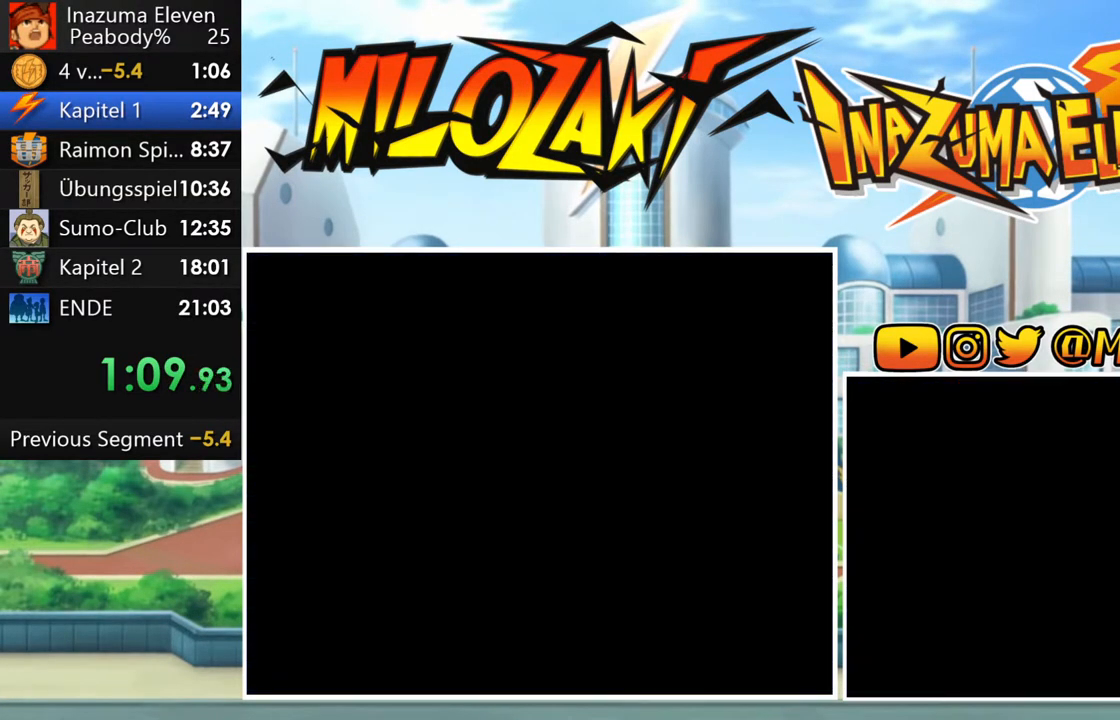
{"buttons": ["R1"], "left_stick": "center", "events": [[17, "R1", "up"], [33, "A", "up"], [117, "L1", "down"], [117, "R1", "down"], [150, "A", "down"], [200, "R1", "up"], [217, "A", "up"], [217, "L1", "up"], [300, "R1", "down"], [333, "A", "down"], [350, "L1", "down"], [400, "A", "up"], [400, "R1", "up"], [433, "L1", "up"], [483, "R1", "down"]]}
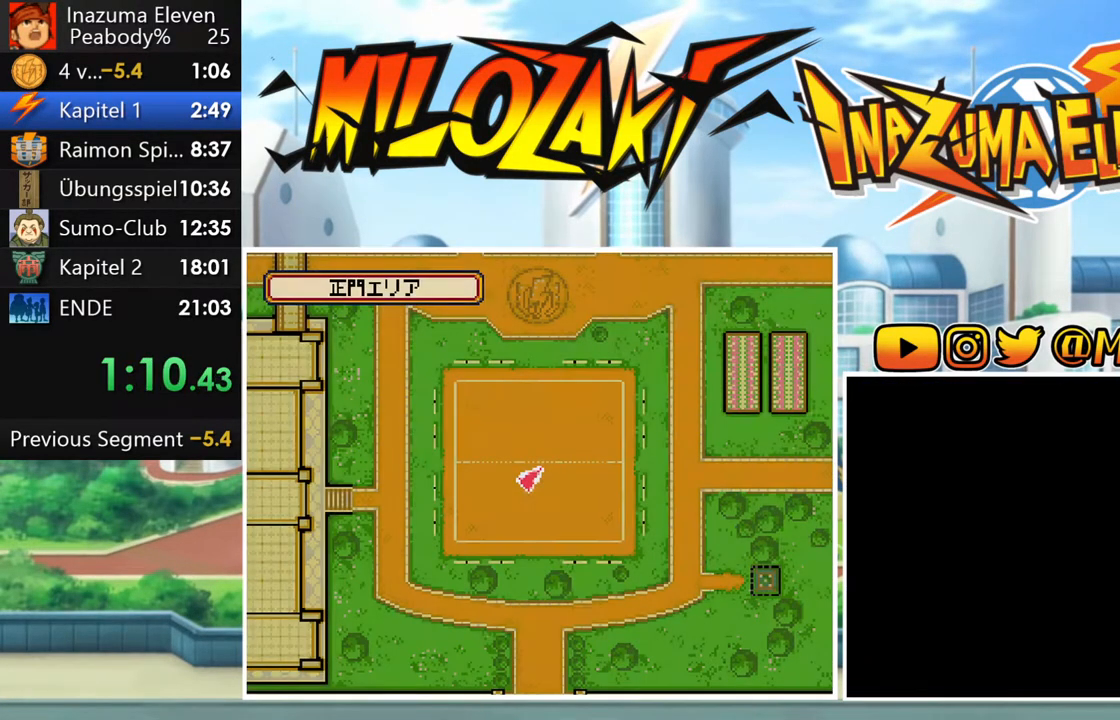
{"buttons": ["L1"], "left_stick": "center", "events": [[17, "A", "down"], [67, "A", "up"], [67, "L1", "down"], [67, "R1", "up"], [167, "L1", "up"], [183, "A", "down"], [183, "R1", "down"], [233, "R1", "up"], [267, "A", "up"], [267, "L1", "down"], [350, "R1", "down"], [367, "A", "down"], [383, "L1", "up"], [417, "A", "up"], [417, "R1", "up"], [500, "L1", "down"]]}
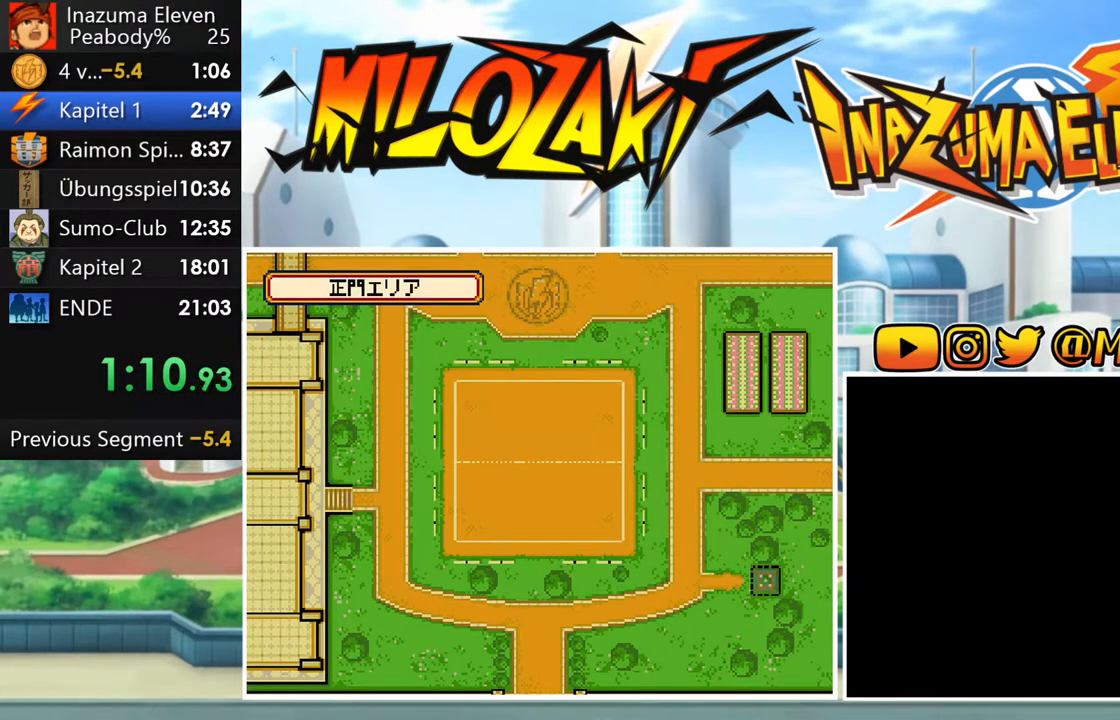
{"buttons": ["L1"], "left_stick": "center", "events": [[33, "A", "down"], [33, "R1", "down"], [83, "A", "up"], [83, "L1", "up"], [83, "R1", "up"], [183, "R1", "down"], [200, "A", "down"], [200, "L1", "down"], [267, "A", "up"], [267, "R1", "up"], [300, "L1", "up"], [333, "R1", "down"], [350, "A", "down"], [400, "L1", "down"], [417, "R1", "up"], [433, "A", "up"]]}
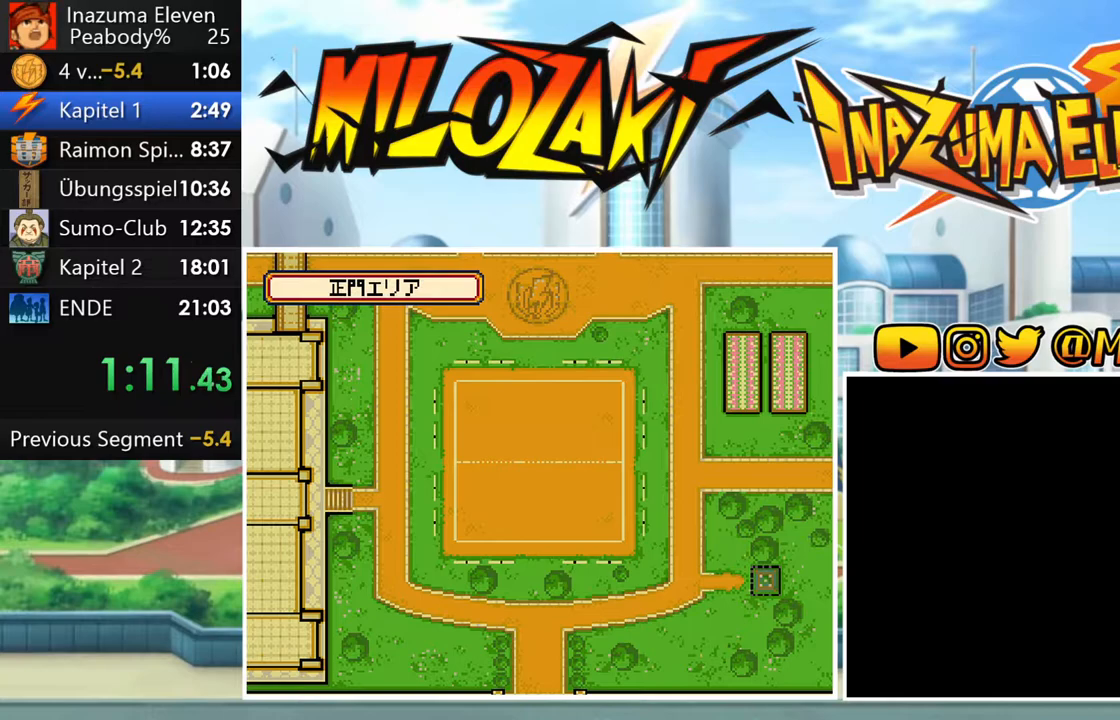
{"buttons": ["R1"], "left_stick": "center", "events": [[17, "L1", "up"], [17, "R1", "down"], [33, "A", "down"], [83, "R1", "up"], [100, "A", "up"], [100, "L1", "down"], [183, "A", "down"], [183, "L1", "up"], [183, "R1", "down"], [250, "A", "up"], [250, "R1", "up"], [300, "L1", "down"], [333, "R1", "down"], [367, "A", "down"], [400, "L1", "up"], [400, "R1", "up"], [417, "A", "up"], [500, "R1", "down"]]}
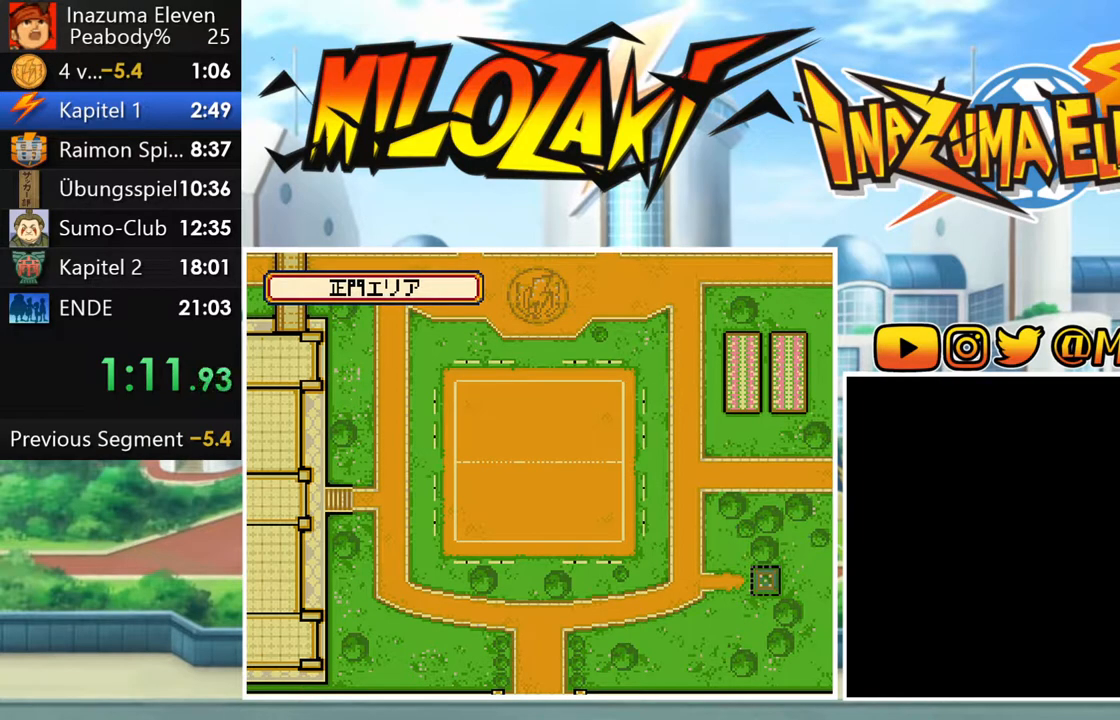
{"buttons": ["R1"], "left_stick": "center", "events": [[17, "A", "down"], [17, "L1", "down"], [67, "R1", "up"], [83, "A", "up"], [100, "L1", "up"], [167, "A", "down"], [167, "R1", "down"], [217, "L1", "down"], [233, "A", "up"], [233, "R1", "up"], [283, "L1", "up"], [333, "R1", "down"], [350, "A", "down"], [400, "L1", "down"], [400, "R1", "up"], [417, "A", "up"], [500, "L1", "up"], [500, "R1", "down"]]}
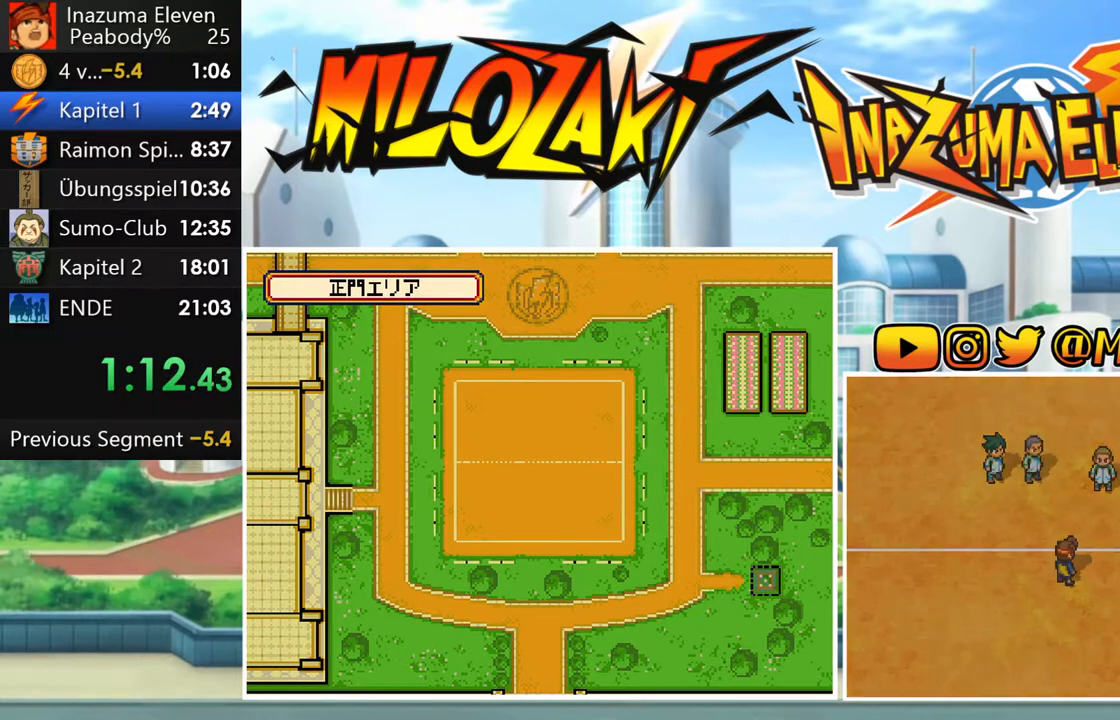
{"buttons": ["A", "L1", "R1"], "left_stick": "center", "events": [[17, "A", "down"], [67, "A", "up"], [67, "R1", "up"], [100, "L1", "down"], [167, "R1", "down"], [183, "A", "down"], [200, "L1", "up"], [233, "A", "up"], [233, "R1", "up"], [283, "L1", "down"], [300, "R1", "down"], [333, "A", "down"], [383, "L1", "up"], [400, "A", "up"], [400, "R1", "up"], [467, "R1", "down"], [483, "A", "down"], [483, "L1", "down"]]}
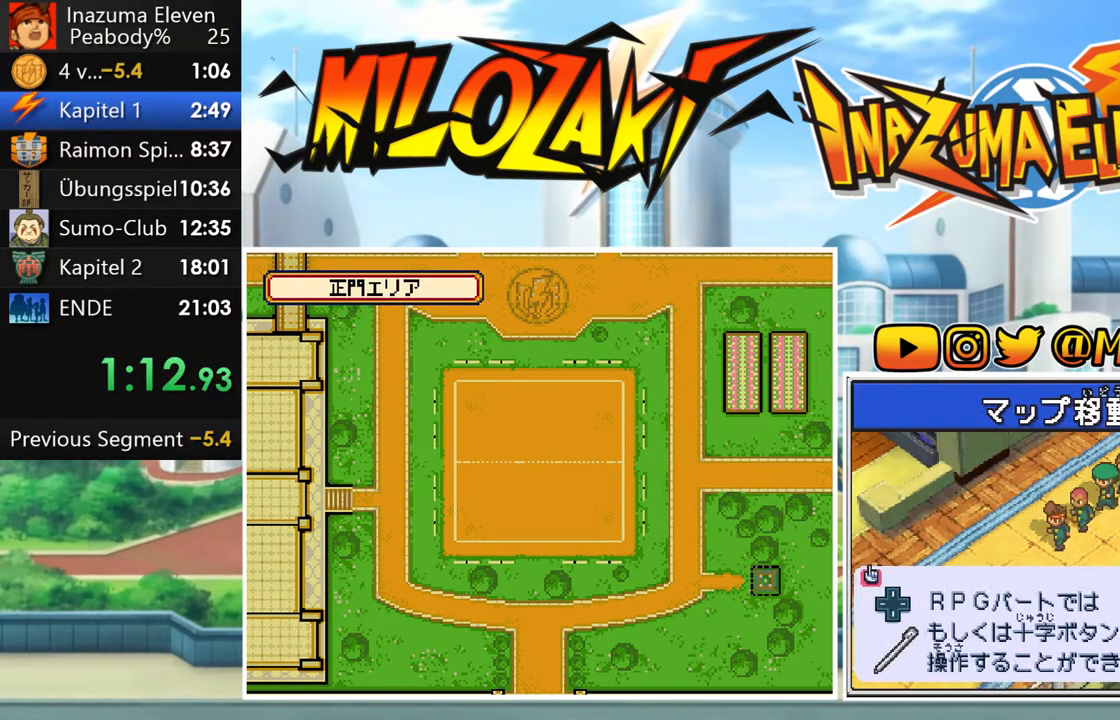
{"buttons": ["A", "L1", "R1"], "left_stick": "center", "events": [[50, "A", "up"], [50, "R1", "up"], [100, "L1", "up"], [100, "R1", "down"], [133, "A", "down"], [183, "L1", "down"], [200, "A", "up"], [200, "R1", "up"], [267, "A", "down"], [267, "R1", "down"], [300, "L1", "up"], [350, "R1", "up"], [367, "A", "up"], [400, "L1", "down"], [450, "A", "down"], [450, "R1", "down"]]}
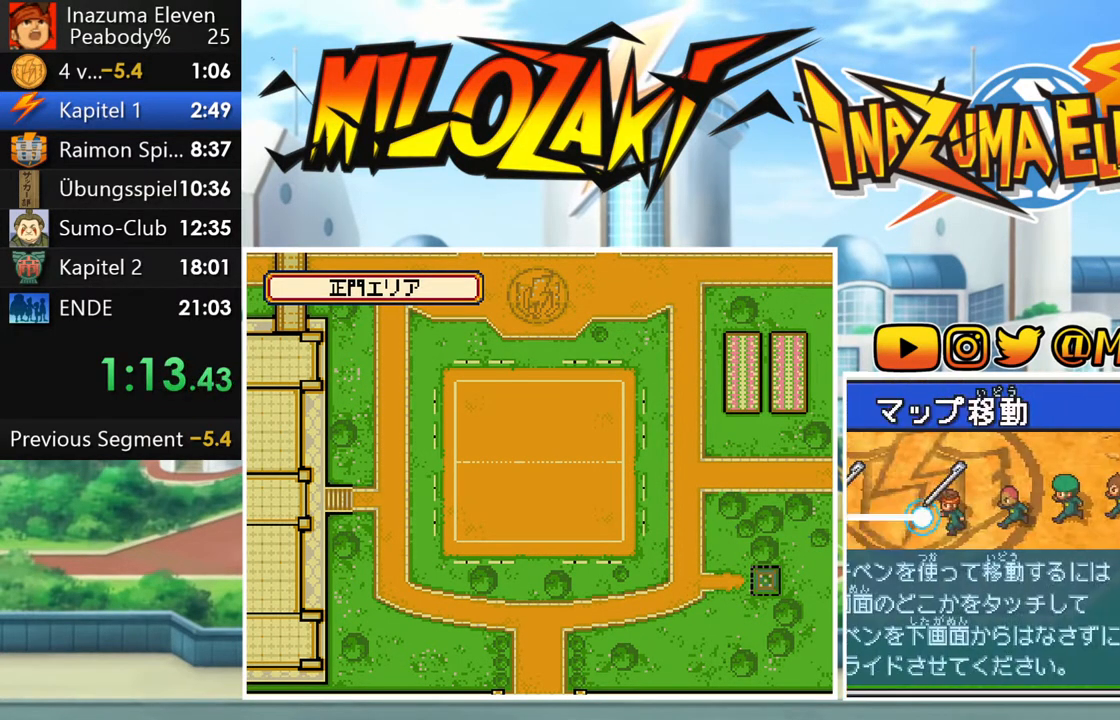
{"buttons": [], "left_stick": "center", "events": [[17, "A", "up"], [17, "L1", "up"], [17, "R1", "up"], [100, "A", "down"], [100, "L1", "down"], [100, "R1", "down"], [167, "A", "up"], [167, "R1", "up"], [200, "L1", "up"], [250, "R1", "down"], [267, "A", "down"], [300, "L1", "down"], [333, "A", "up"], [333, "R1", "up"], [417, "L1", "up"], [417, "R1", "down"], [433, "A", "down"], [483, "R1", "up"], [500, "A", "up"]]}
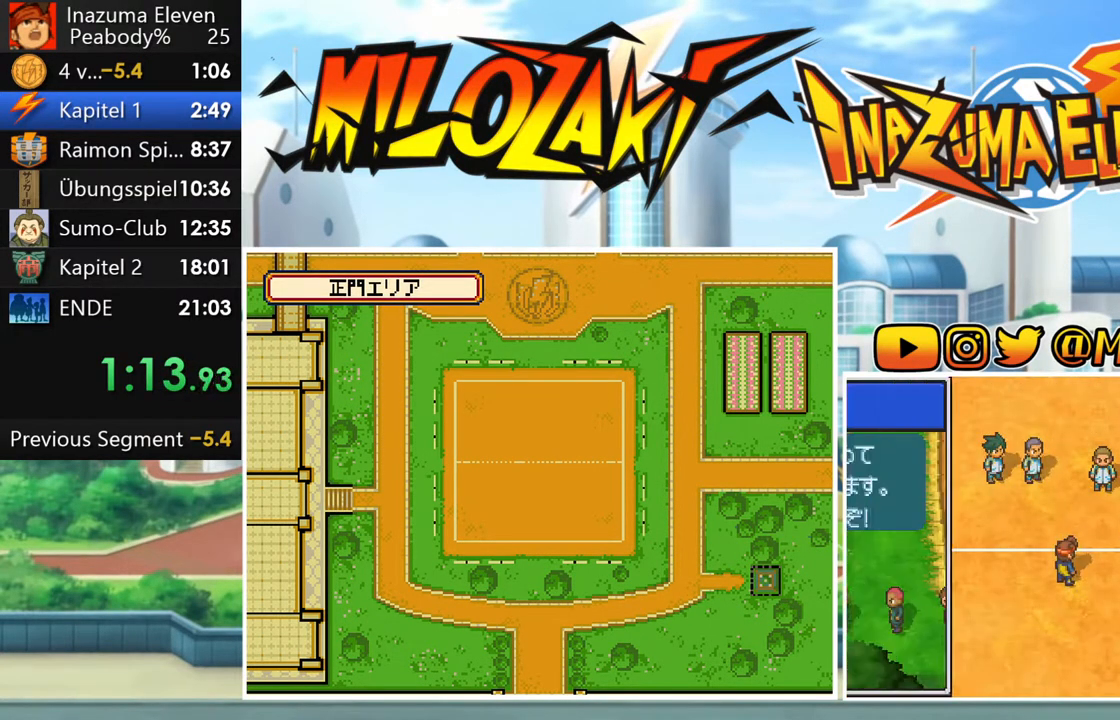
{"buttons": ["L1"], "left_stick": "center", "events": [[17, "L1", "down"], [83, "R1", "down"], [100, "A", "down"], [133, "L1", "up"], [150, "A", "up"], [167, "R1", "up"], [217, "L1", "down"], [250, "A", "down"], [250, "R1", "down"], [317, "A", "up"], [317, "R1", "up"], [350, "L1", "up"], [400, "R1", "down"], [417, "A", "down"], [433, "L1", "down"], [467, "R1", "up"], [483, "A", "up"]]}
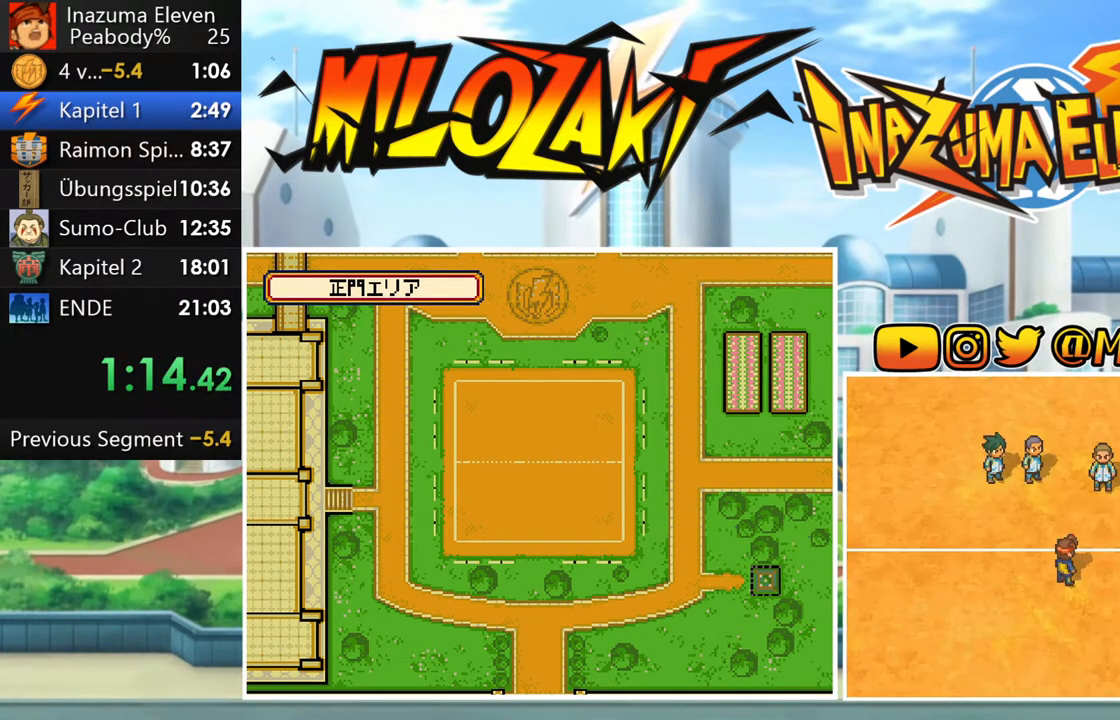
{"buttons": [], "left_stick": "center", "events": [[67, "L1", "up"], [67, "R1", "down"], [100, "A", "down"], [150, "A", "up"], [150, "R1", "up"], [167, "L1", "down"], [250, "A", "down"], [250, "R1", "down"], [283, "L1", "up"], [317, "A", "up"], [317, "R1", "up"], [367, "L1", "down"], [417, "A", "down"], [417, "R1", "down"], [483, "A", "up"], [483, "L1", "up"], [483, "R1", "up"]]}
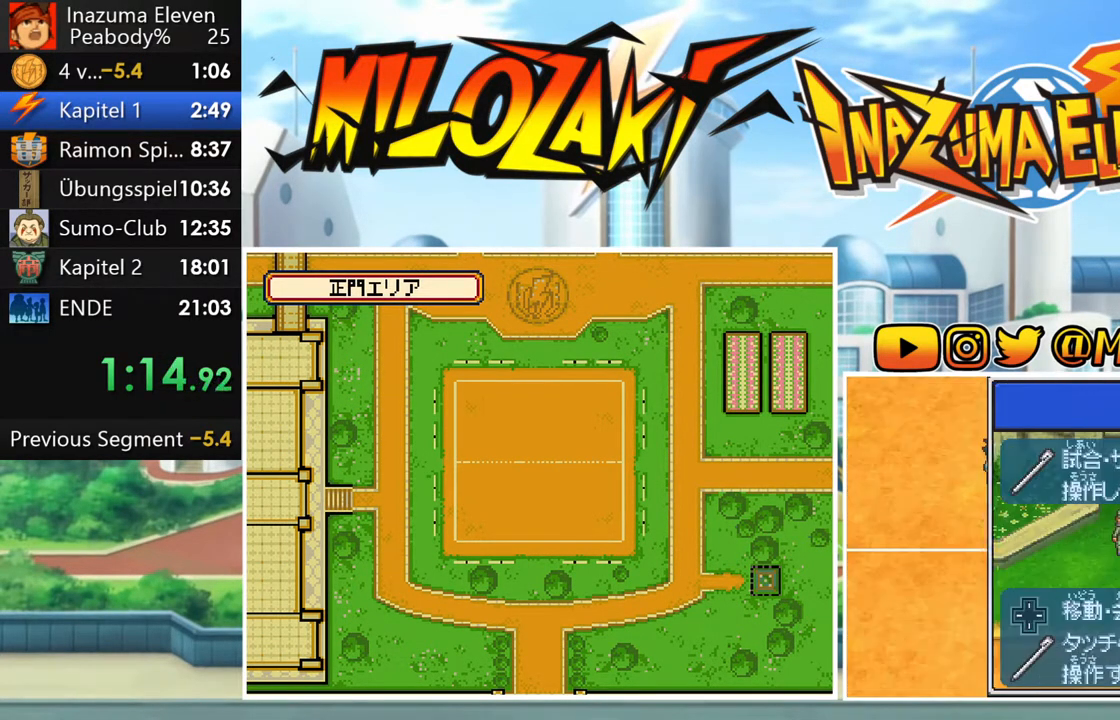
{"buttons": ["A", "L1", "R1"], "left_stick": "center", "events": [[100, "A", "down"], [117, "L1", "down"], [183, "A", "up"], [183, "L1", "up"], [267, "A", "down"], [267, "R1", "down"], [300, "L1", "down"], [333, "R1", "up"], [350, "A", "up"], [383, "L1", "up"], [433, "R1", "down"], [450, "A", "down"], [500, "L1", "down"]]}
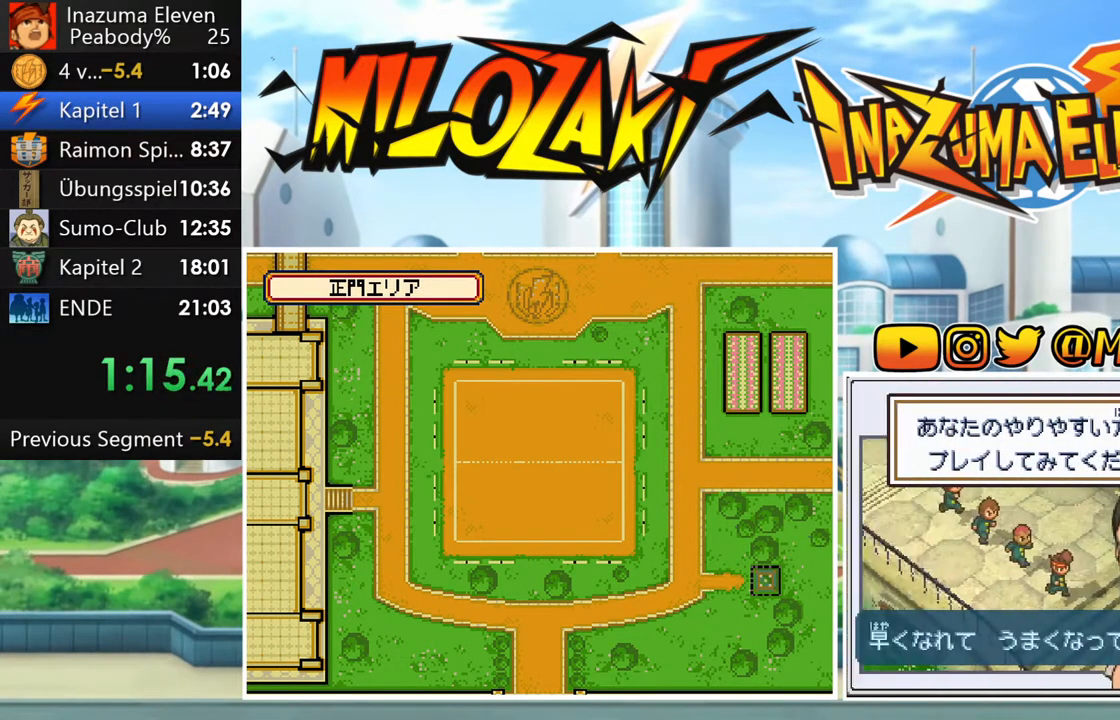
{"buttons": ["A", "L1", "R1"], "left_stick": "center", "events": [[17, "A", "up"], [17, "R1", "up"], [117, "L1", "up"], [117, "R1", "down"], [133, "A", "down"], [200, "A", "up"], [200, "R1", "up"], [217, "L1", "down"], [300, "R1", "down"], [317, "A", "down"], [333, "L1", "up"], [383, "A", "up"], [383, "R1", "up"], [433, "L1", "down"], [467, "R1", "down"], [483, "A", "down"]]}
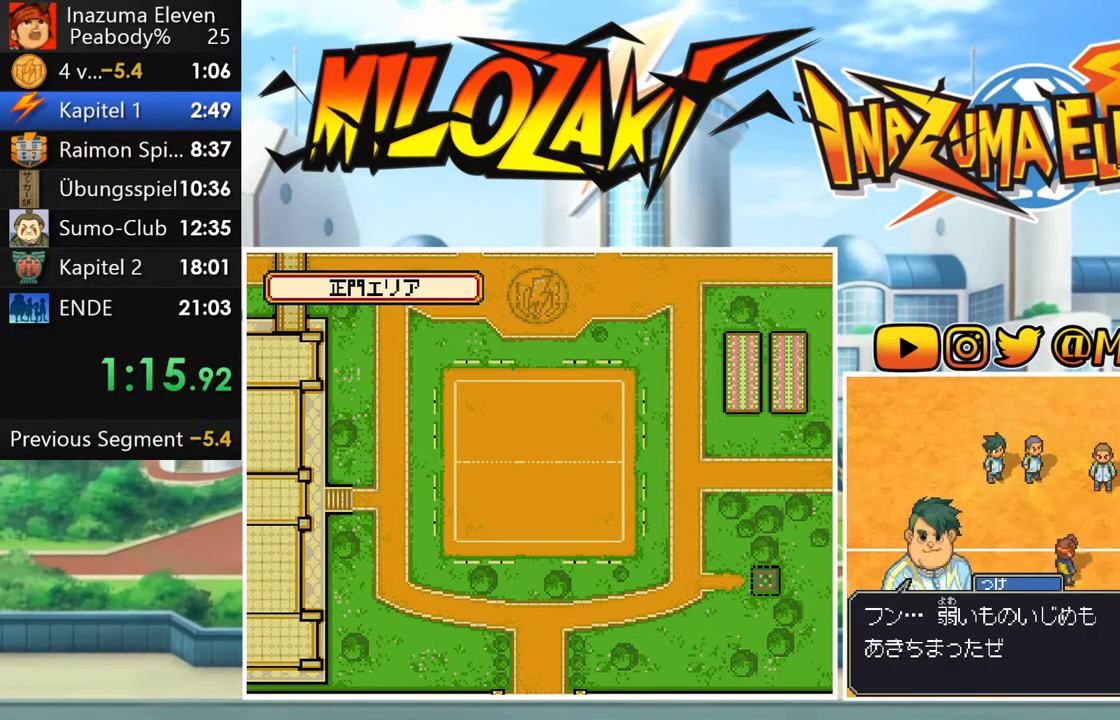
{"buttons": ["A"], "left_stick": "center", "events": [[17, "R1", "up"], [33, "A", "up"], [50, "L1", "up"], [117, "R1", "down"], [150, "A", "down"], [150, "L1", "down"], [183, "A", "up"], [183, "R1", "up"], [250, "L1", "up"], [267, "R1", "down"], [300, "A", "down"], [333, "R1", "up"], [350, "A", "up"], [350, "L1", "down"], [433, "R1", "down"], [450, "A", "down"], [483, "L1", "up"], [500, "R1", "up"]]}
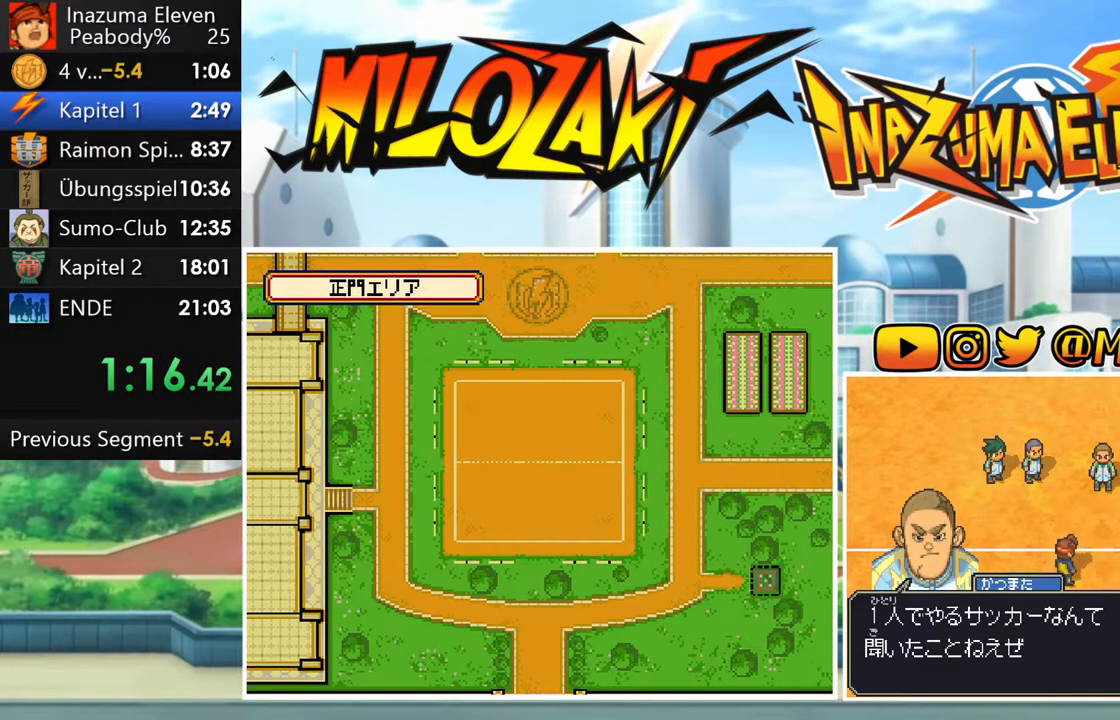
{"buttons": [], "left_stick": "center", "events": [[17, "A", "up"], [50, "L1", "down"], [83, "R1", "down"], [100, "A", "down"], [150, "R1", "up"], [183, "A", "up"], [200, "L1", "up"], [250, "R1", "down"], [267, "A", "down"], [283, "L1", "down"], [333, "R1", "up"], [350, "A", "up"], [417, "L1", "up"], [417, "R1", "down"], [450, "A", "down"], [500, "A", "up"], [500, "R1", "up"]]}
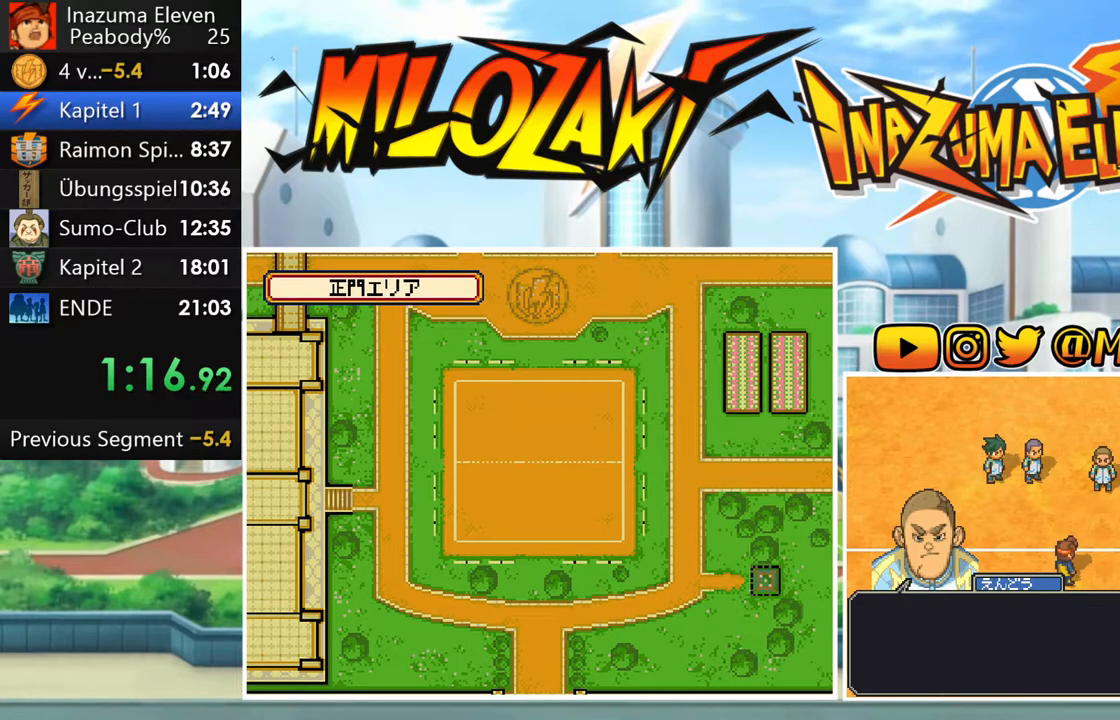
{"buttons": ["A", "L1", "R1"], "left_stick": "center", "events": [[17, "L1", "down"], [83, "R1", "down"], [150, "L1", "up"], [183, "R1", "up"], [233, "L1", "down"], [250, "R1", "down"], [300, "A", "down"], [350, "A", "up"], [350, "R1", "up"], [383, "L1", "up"], [433, "R1", "down"], [467, "A", "down"], [467, "L1", "down"]]}
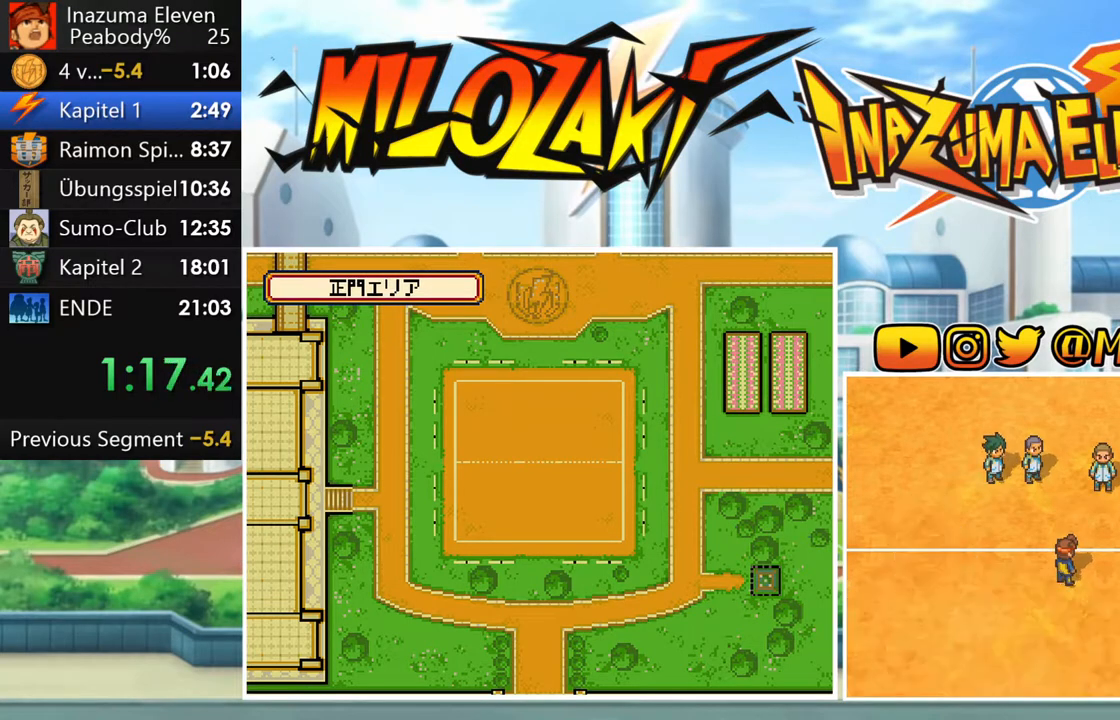
{"buttons": ["L1"], "left_stick": "center", "events": [[17, "R1", "up"], [33, "A", "up"], [100, "L1", "up"], [117, "R1", "down"], [150, "A", "down"], [200, "L1", "down"], [200, "R1", "up"], [217, "A", "up"], [317, "A", "down"], [317, "L1", "up"], [317, "R1", "down"], [400, "A", "up"], [400, "R1", "up"], [433, "L1", "down"]]}
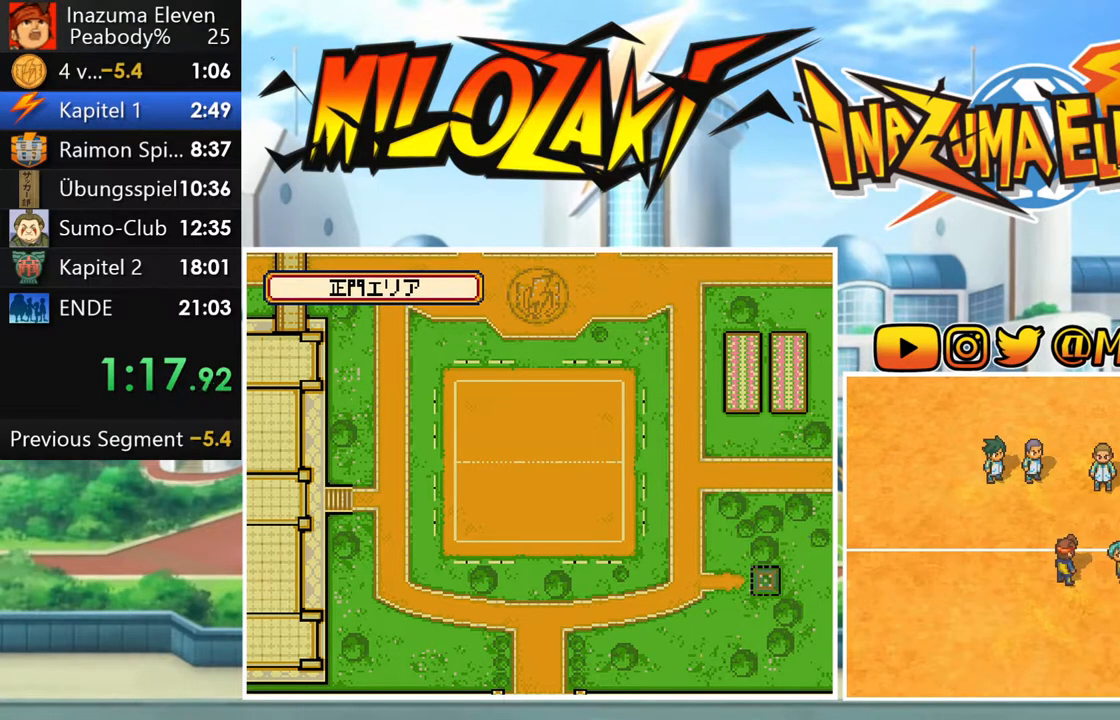
{"buttons": ["A", "L1", "R1"], "left_stick": "center", "events": [[17, "A", "down"], [17, "R1", "down"], [67, "A", "up"], [67, "L1", "up"], [67, "R1", "up"], [150, "R1", "down"], [167, "L1", "down"], [183, "A", "down"], [233, "A", "up"], [233, "R1", "up"], [283, "L1", "up"], [317, "R1", "down"], [333, "A", "down"], [383, "L1", "down"], [383, "R1", "up"], [400, "A", "up"], [483, "R1", "down"], [500, "A", "down"]]}
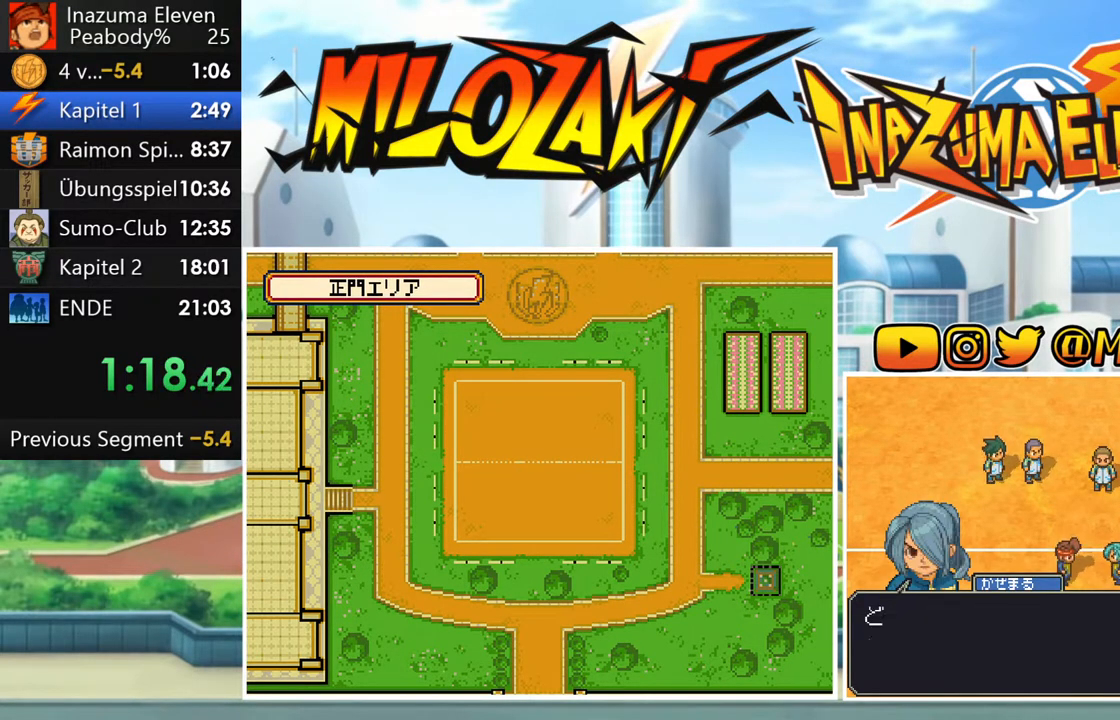
{"buttons": ["A", "R1"], "left_stick": "center", "events": [[17, "L1", "up"], [67, "A", "up"], [67, "R1", "up"], [83, "L1", "down"], [150, "A", "down"], [150, "R1", "down"], [217, "A", "up"], [217, "L1", "up"], [217, "R1", "up"], [317, "A", "down"], [317, "L1", "down"], [317, "R1", "down"], [383, "A", "up"], [383, "R1", "up"], [450, "L1", "up"], [483, "R1", "down"], [500, "A", "down"]]}
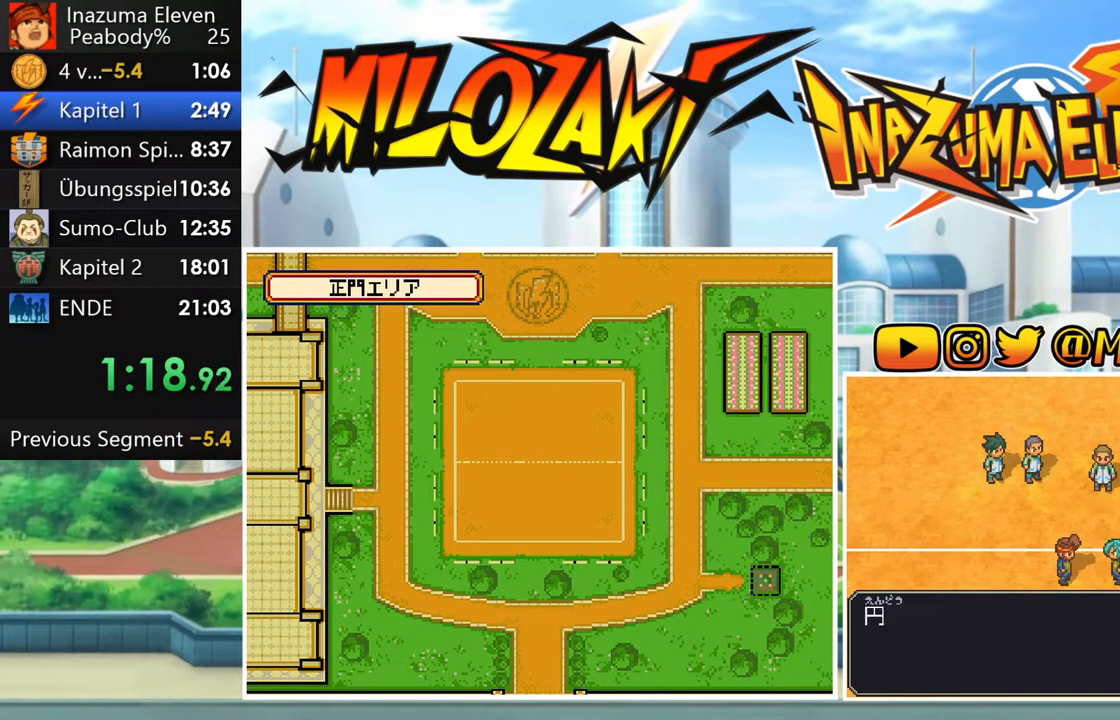
{"buttons": ["A", "L1", "R1"], "left_stick": "center", "events": [[33, "R1", "up"], [50, "L1", "down"], [67, "A", "up"], [133, "R1", "down"], [150, "A", "down"], [183, "L1", "up"], [217, "A", "up"], [217, "R1", "up"], [267, "L1", "down"], [300, "R1", "down"], [317, "A", "down"], [383, "A", "up"], [383, "R1", "up"], [400, "L1", "up"], [450, "R1", "down"], [467, "A", "down"], [500, "L1", "down"]]}
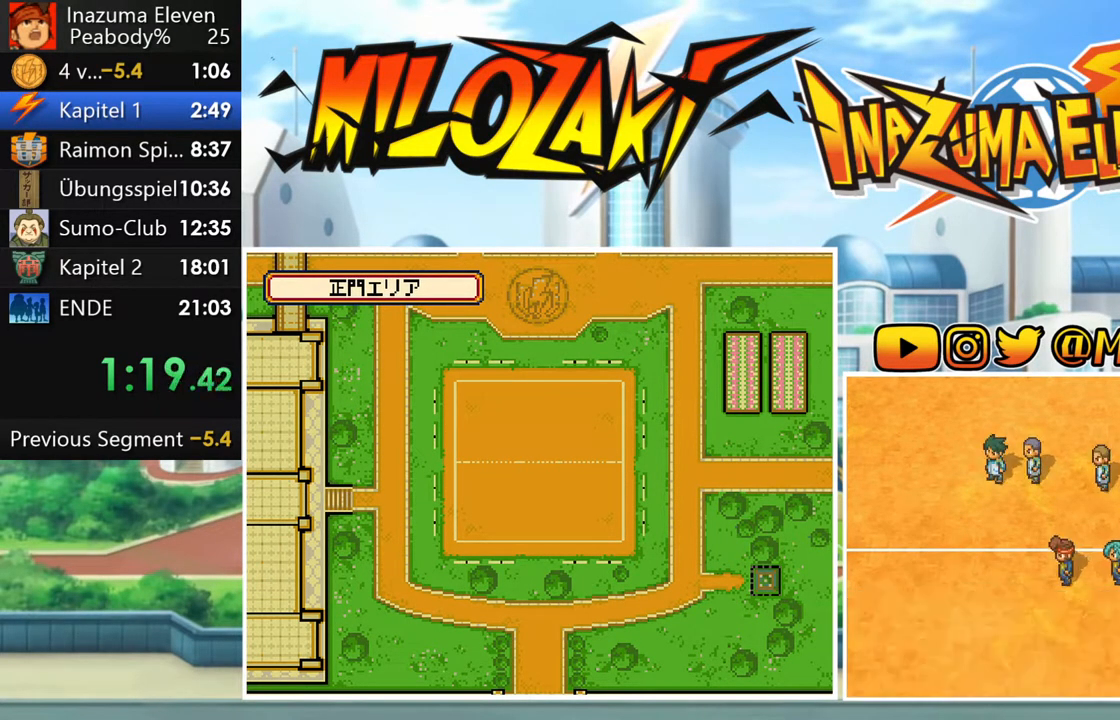
{"buttons": ["A"], "left_stick": "center", "events": [[83, "A", "up"], [83, "R1", "up"], [133, "L1", "up"], [133, "R1", "down"], [183, "A", "down"], [267, "L1", "down"], [283, "R1", "up"], [300, "A", "up"], [383, "L1", "up"], [400, "R1", "down"], [417, "A", "down"], [500, "R1", "up"]]}
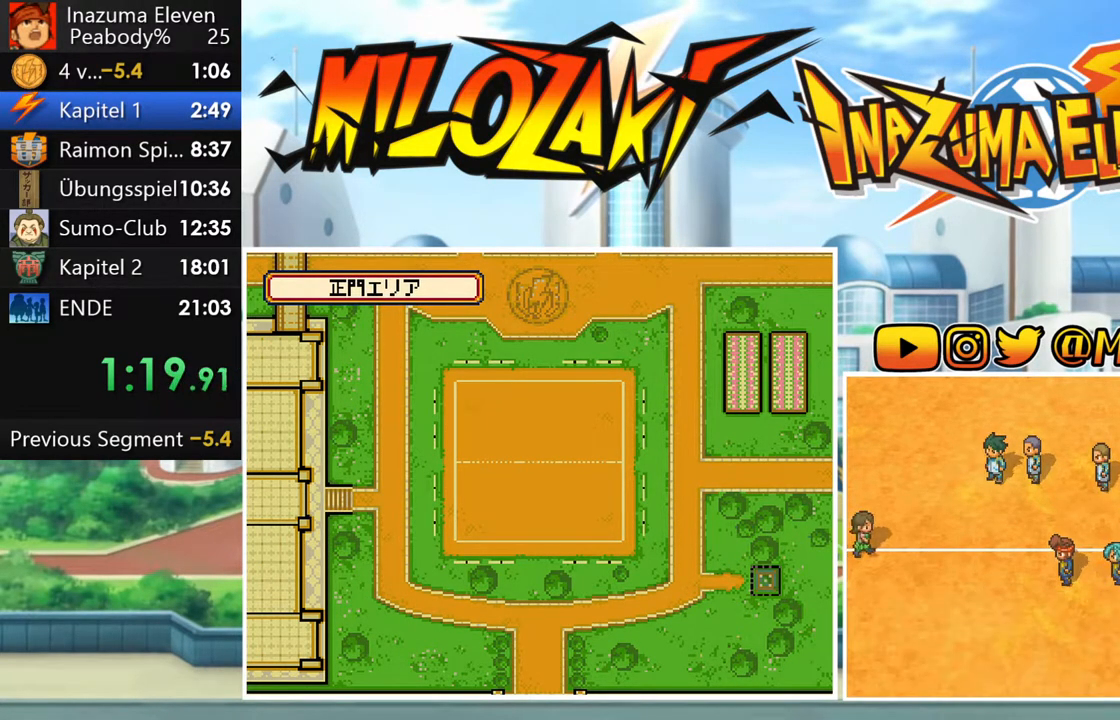
{"buttons": ["L1", "R1"], "left_stick": "center", "events": [[17, "A", "up"], [17, "L1", "down"], [100, "R1", "down"], [117, "L1", "up"], [133, "A", "down"], [233, "A", "up"], [250, "L1", "down"], [250, "R1", "up"], [317, "R1", "down"], [333, "A", "down"], [383, "L1", "up"], [417, "A", "up"], [417, "R1", "up"], [483, "L1", "down"], [483, "R1", "down"]]}
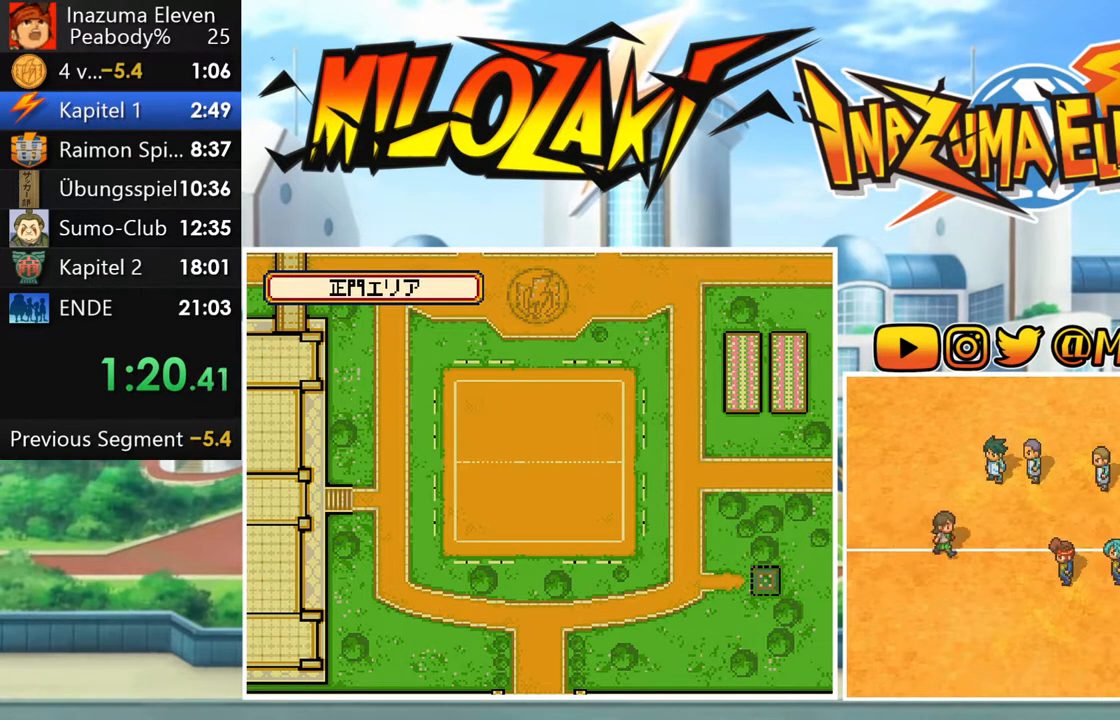
{"buttons": ["L1"], "left_stick": "center", "events": [[33, "A", "down"], [100, "A", "up"], [100, "R1", "up"], [117, "L1", "up"], [183, "R1", "down"], [200, "A", "down"], [217, "L1", "down"], [283, "A", "up"], [283, "R1", "up"], [333, "L1", "up"], [367, "R1", "down"], [400, "A", "down"], [450, "A", "up"], [450, "L1", "down"], [450, "R1", "up"]]}